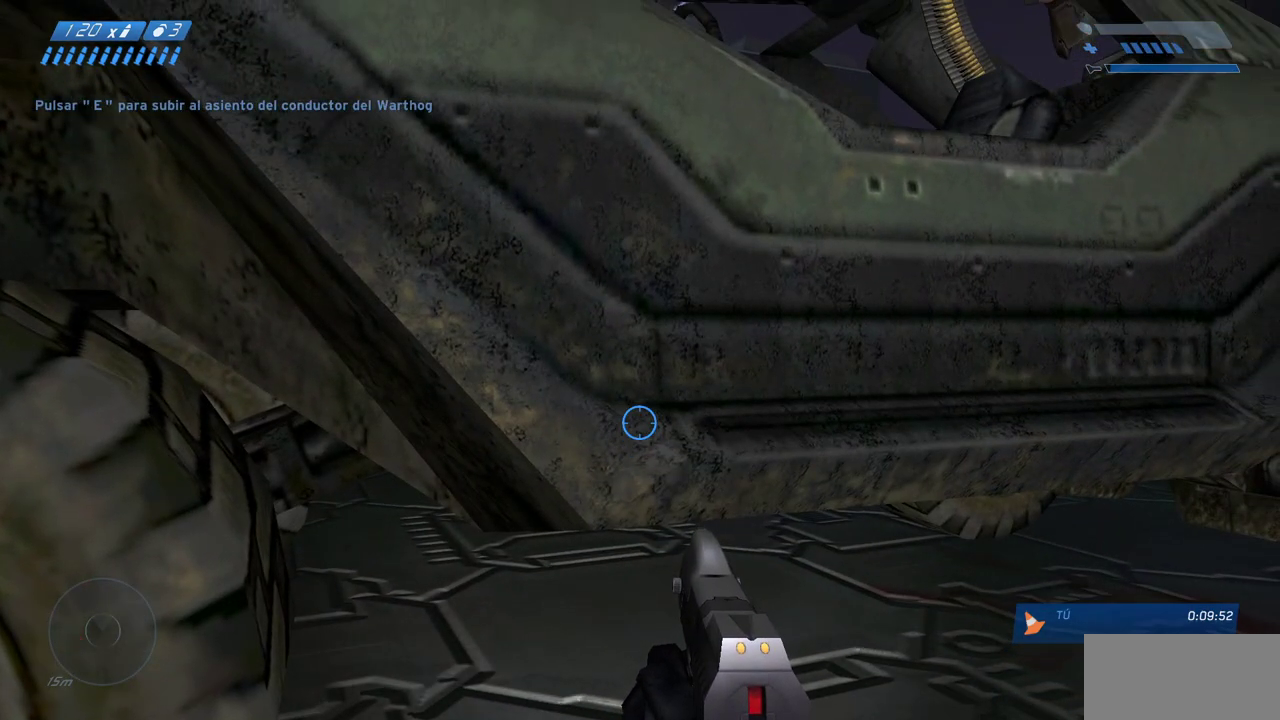
Gameplay with keyboard and mouse; each line is a JSON object with the keys and mouse buttons held at the frame after it. "events" lists presses ("down") and releases ("up") of "a", "ctrl", "d", "e", "f", "q", "r", "s", "shift", "space", "tab", "w", "mouse_left", "mouse_wheel", "mouse_right", "mouse_mb4" and "mouse_mb5" between this image and that frame as [ms after this image, input, new state], when the widget could be followed in between. "mouse_left", "mouse_wheel", "mouse_right", "mouse_mb4", "mouse_mb5" = the "left", "wheel", "right", "mb4", "mb5" buttons of the "mouse" list. No other keys are recorded. "wheel" means that the mouse wheel is clicked or scrolled. Mouse movement is not recorded.
{"keys": ["d"], "mouse": [], "events": [[400, "d", "down"], [433, "ctrl", "up"]]}
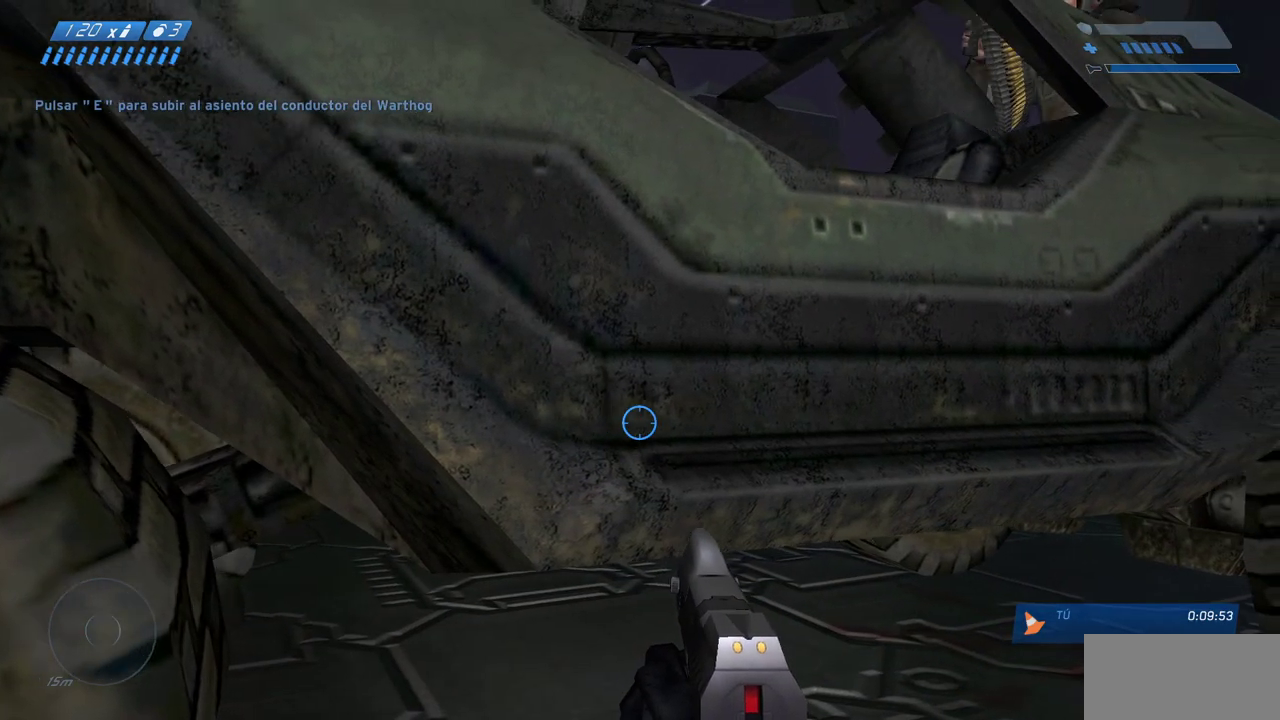
{"keys": ["e"], "mouse": [], "events": [[250, "d", "up"], [483, "e", "down"]]}
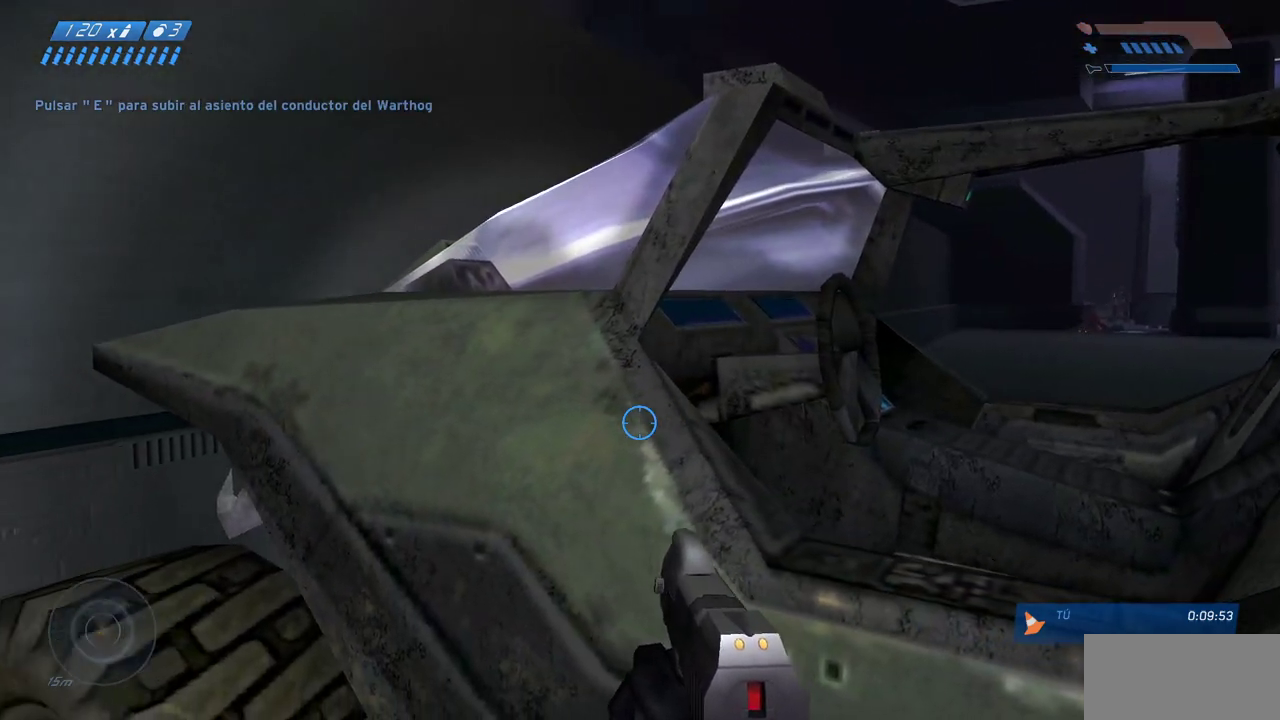
{"keys": ["d", "s"], "mouse": [], "events": [[50, "e", "up"], [167, "d", "down"], [300, "s", "down"]]}
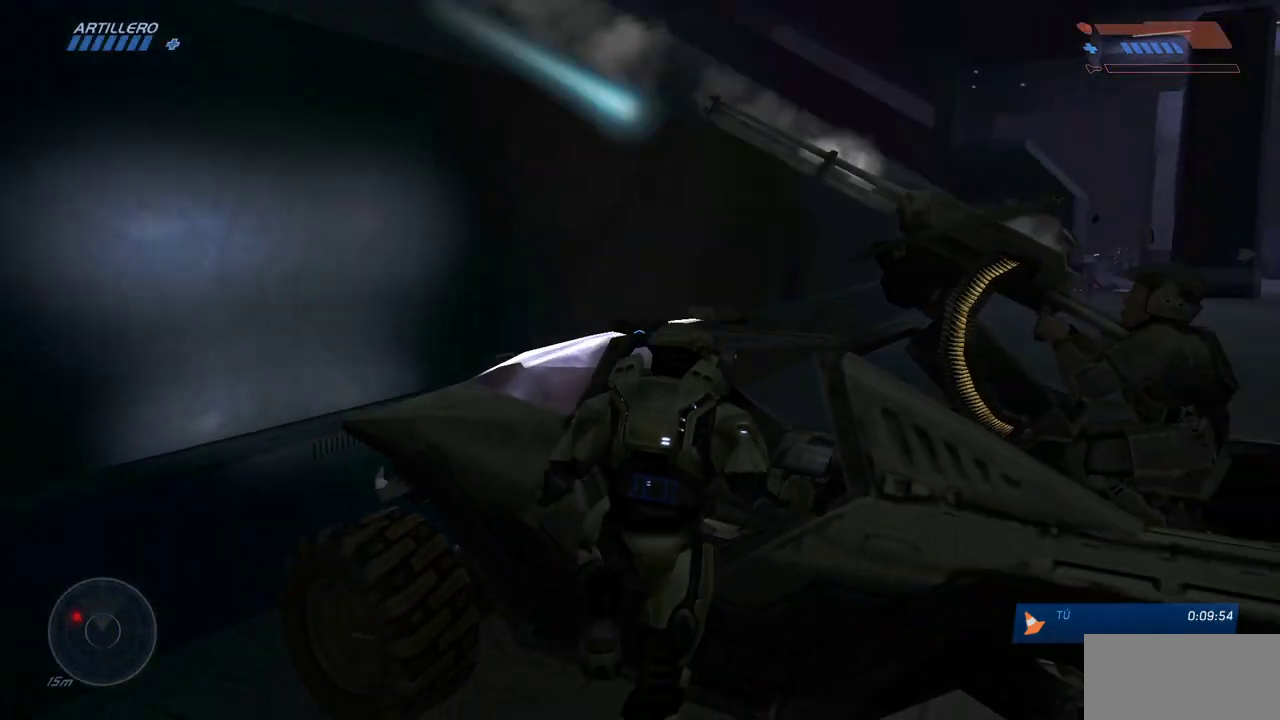
{"keys": [], "mouse": [], "events": [[300, "d", "up"], [417, "s", "up"]]}
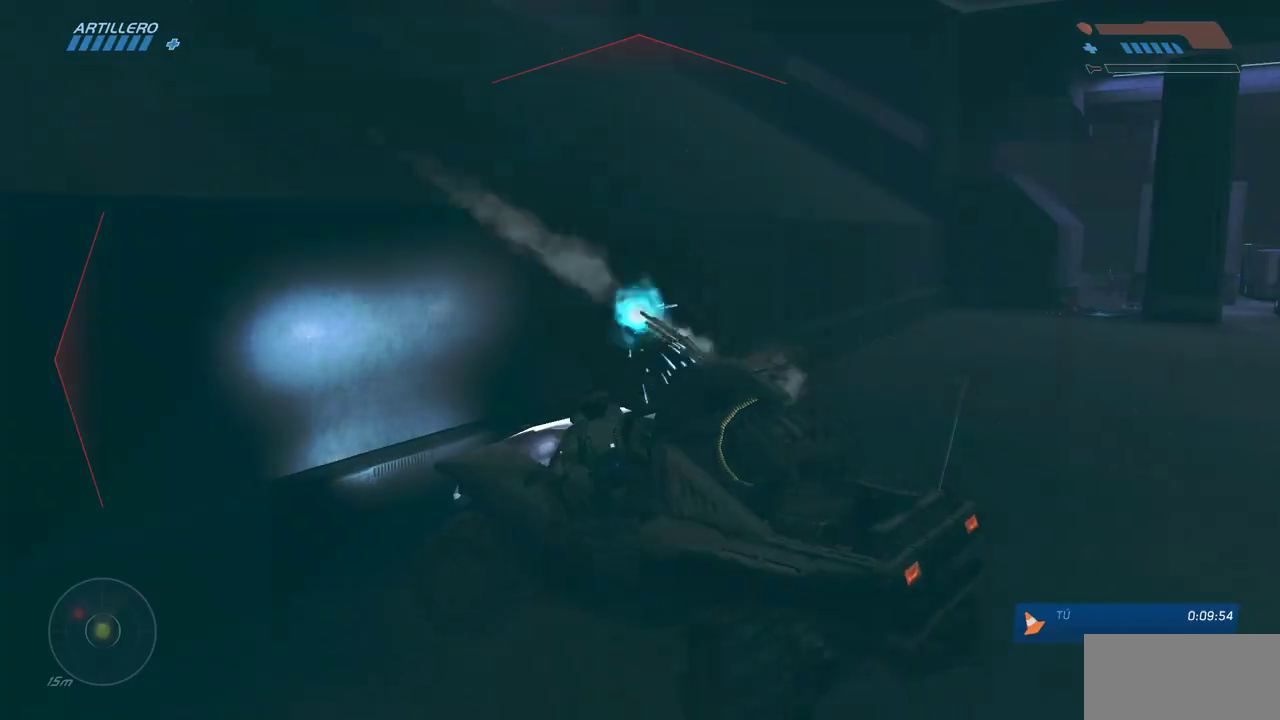
{"keys": ["e", "w"], "mouse": [], "events": [[50, "e", "down"], [167, "w", "down"]]}
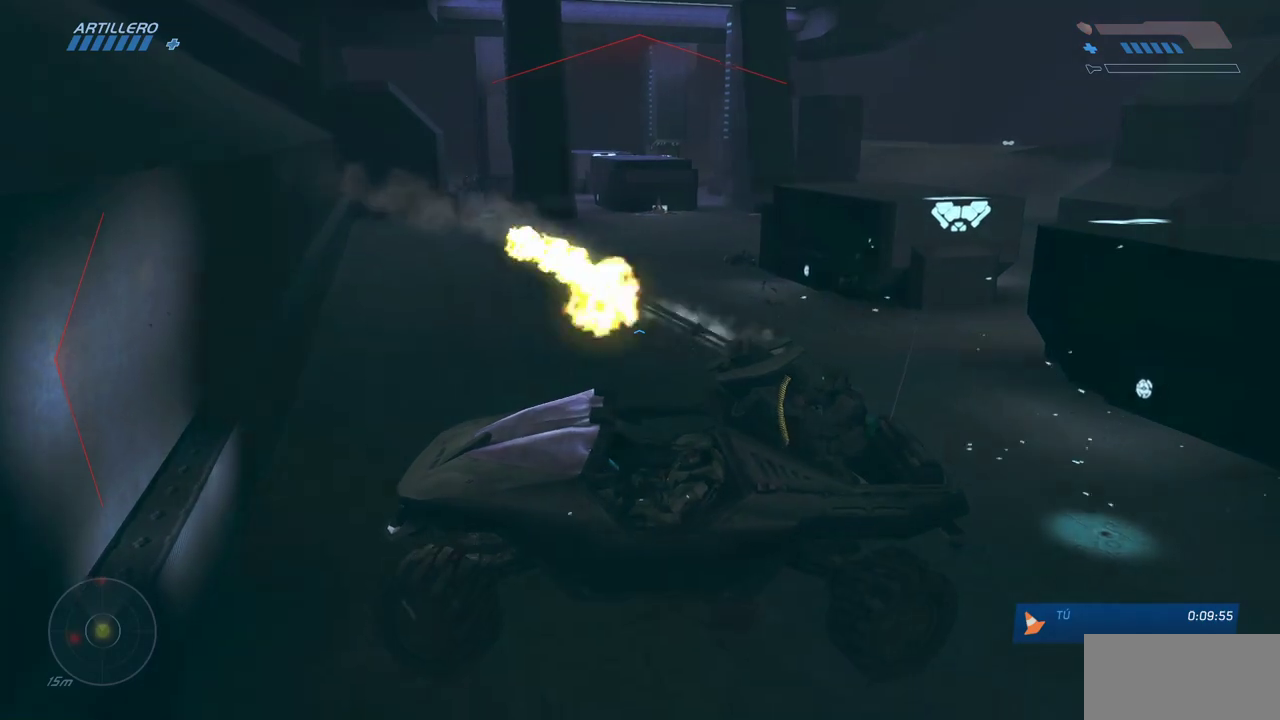
{"keys": ["e", "w"], "mouse": [], "events": []}
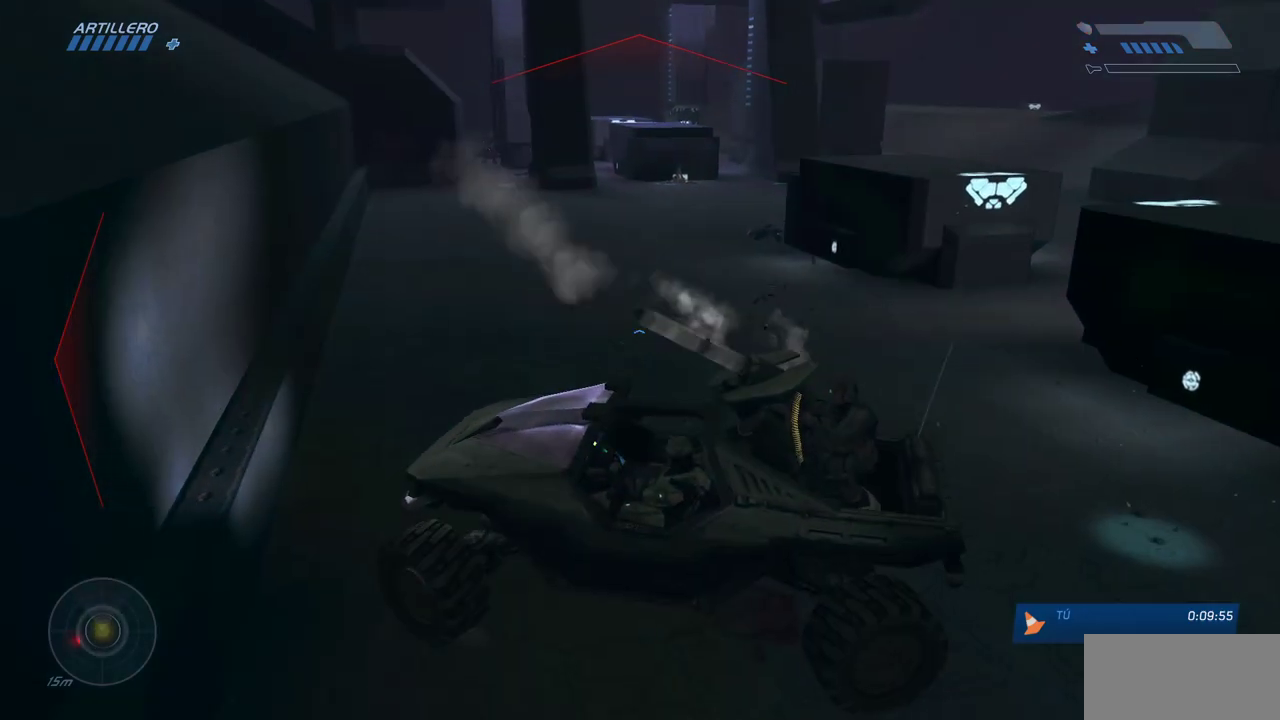
{"keys": ["e", "w"], "mouse": [], "events": []}
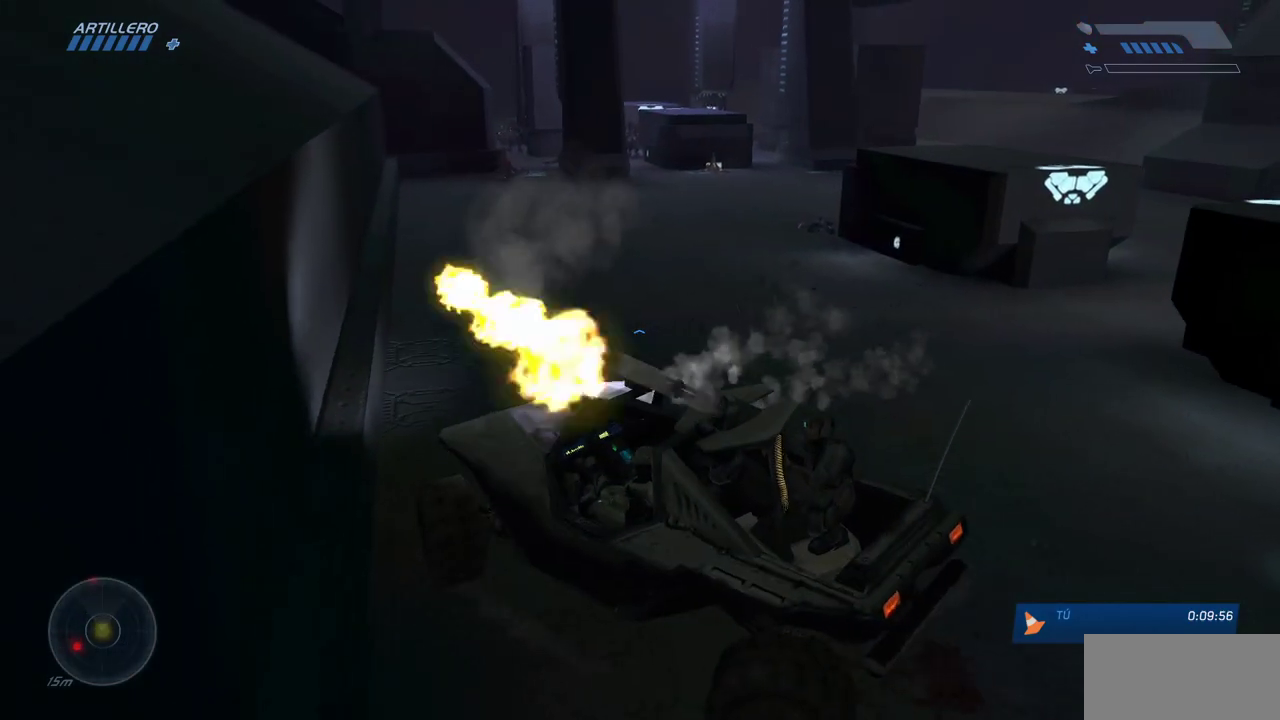
{"keys": ["e", "w"], "mouse": [], "events": []}
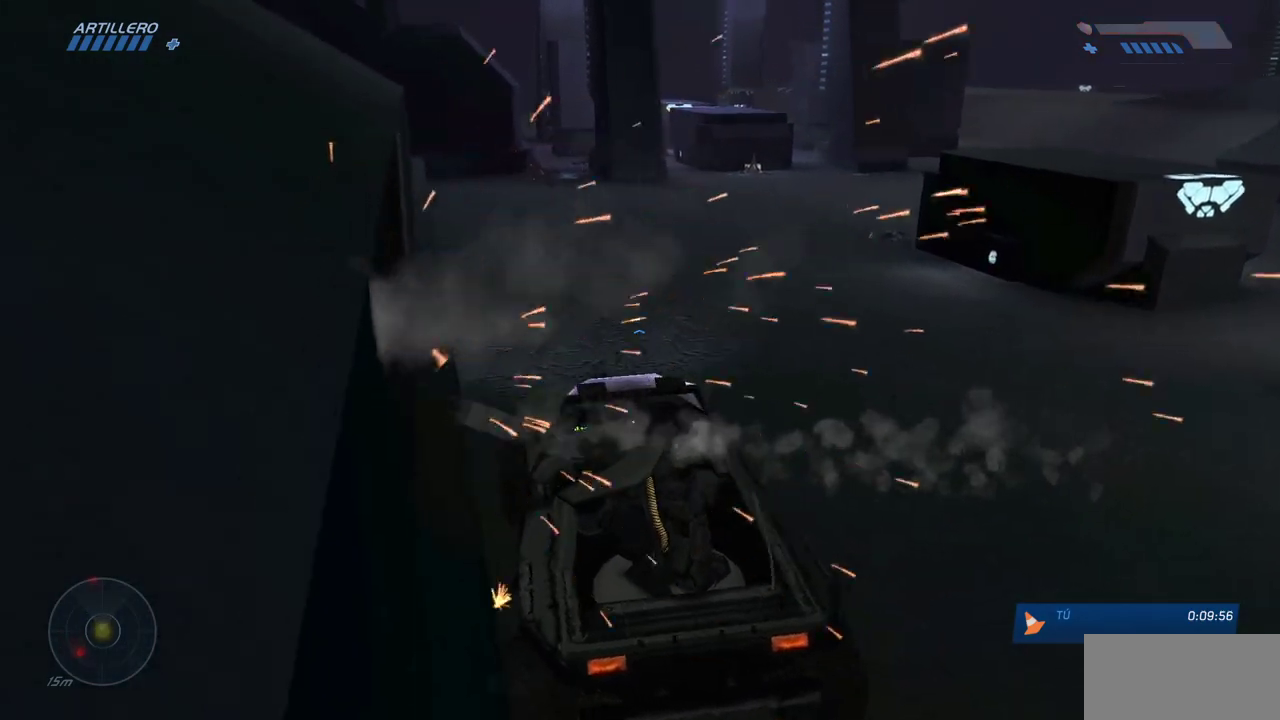
{"keys": ["w"], "mouse": [], "events": [[150, "e", "up"]]}
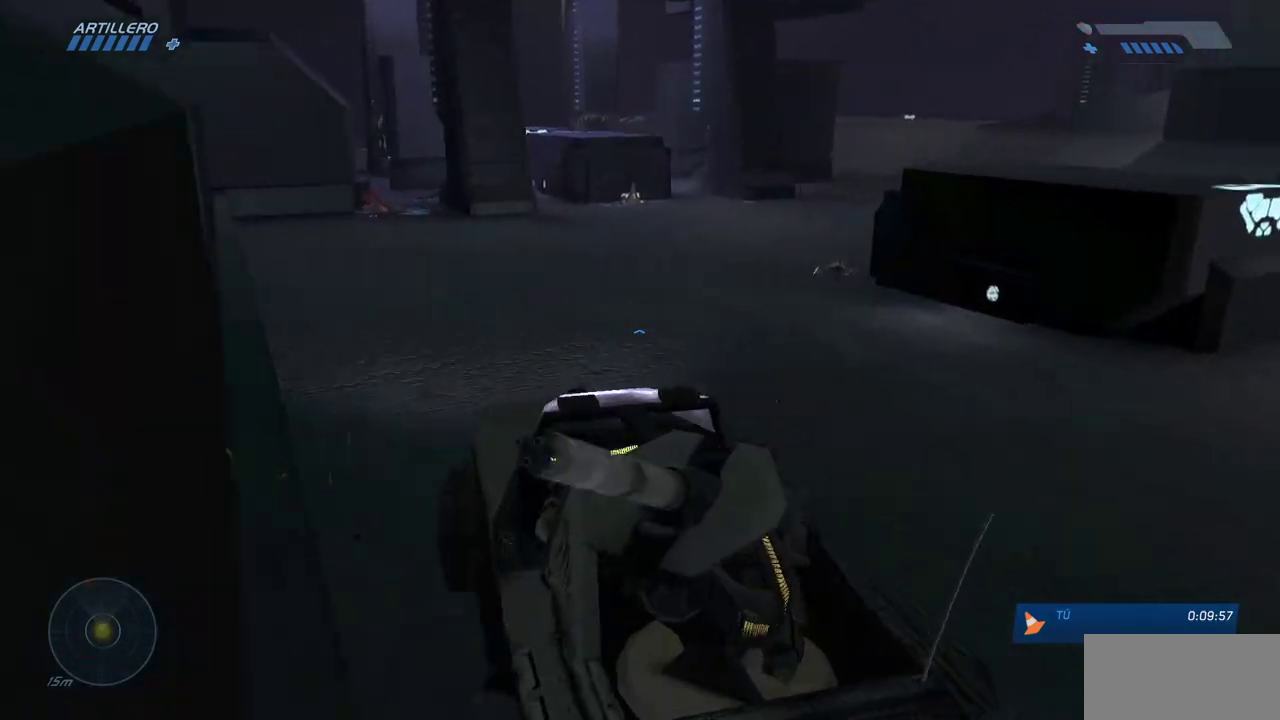
{"keys": ["w"], "mouse": [], "events": []}
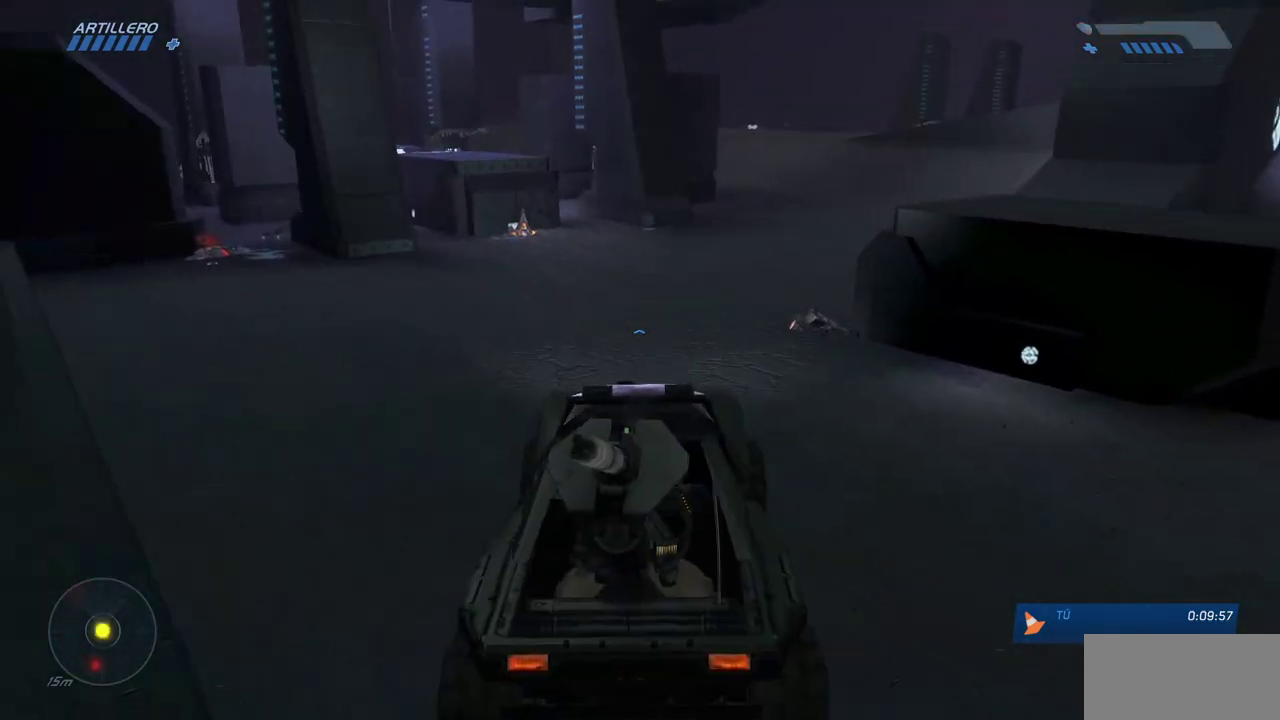
{"keys": ["w"], "mouse": [], "events": []}
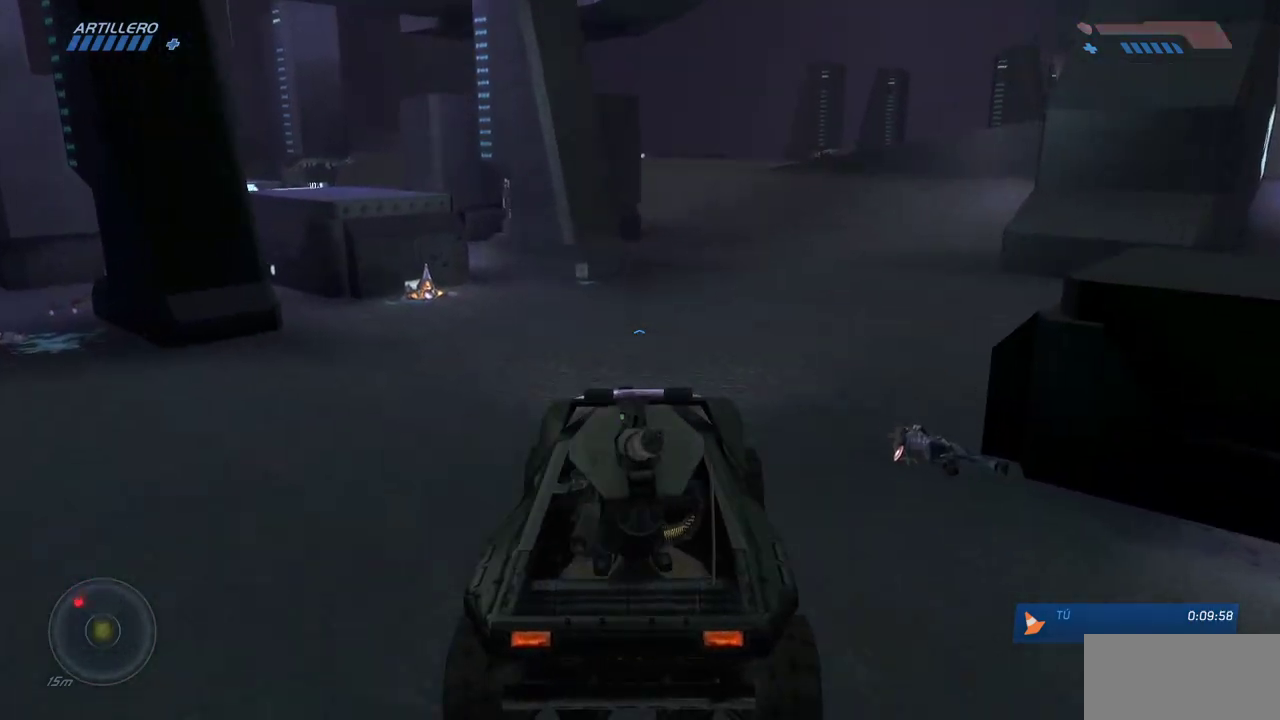
{"keys": ["w"], "mouse": [], "events": []}
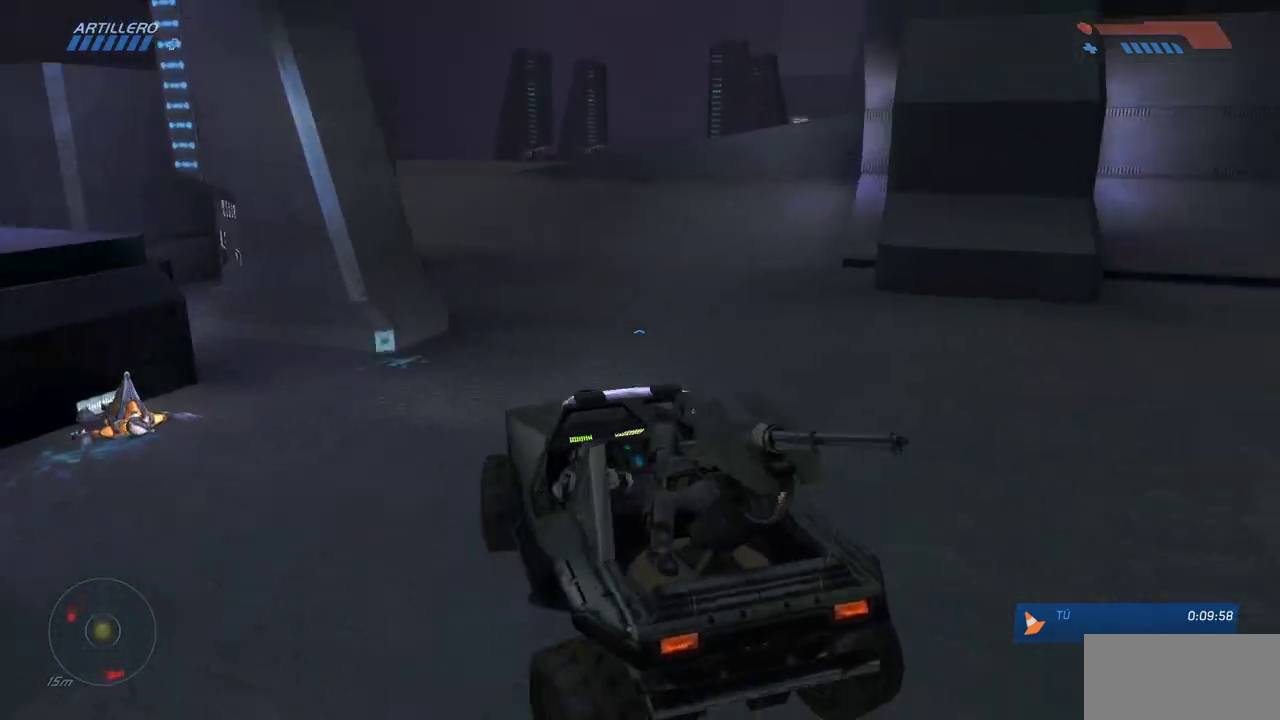
{"keys": ["w"], "mouse": [], "events": []}
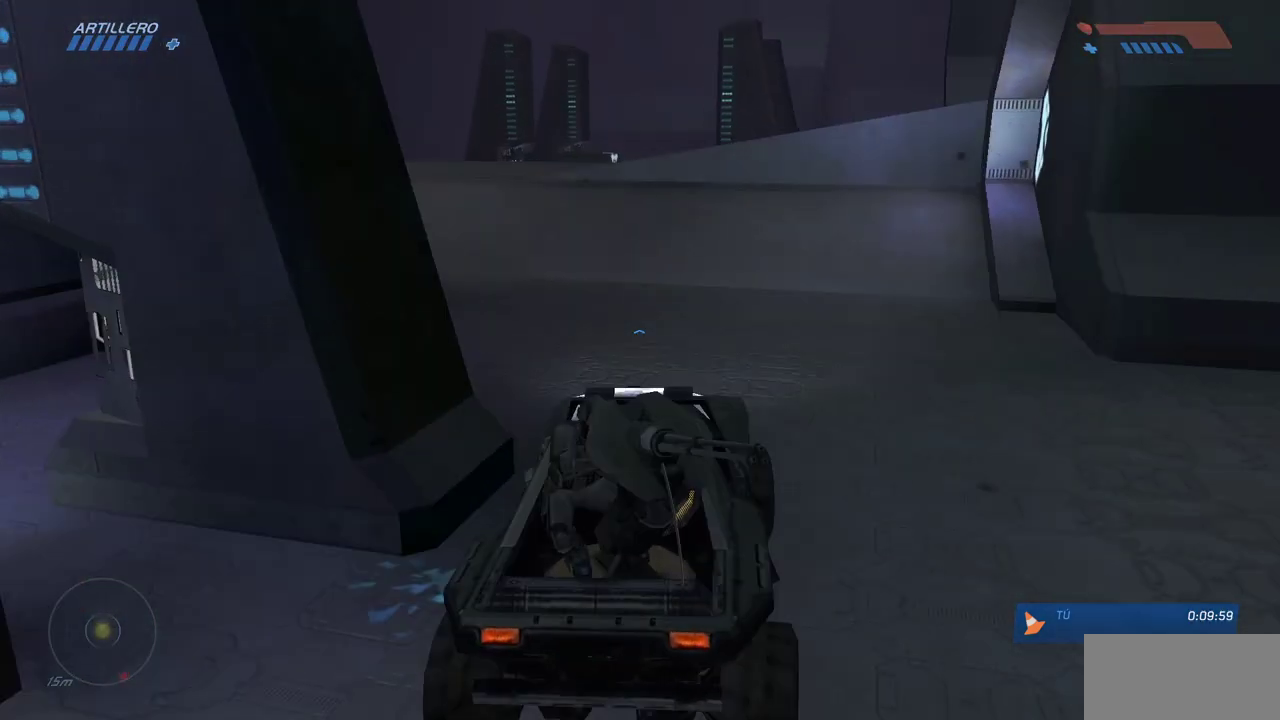
{"keys": ["w"], "mouse": [], "events": []}
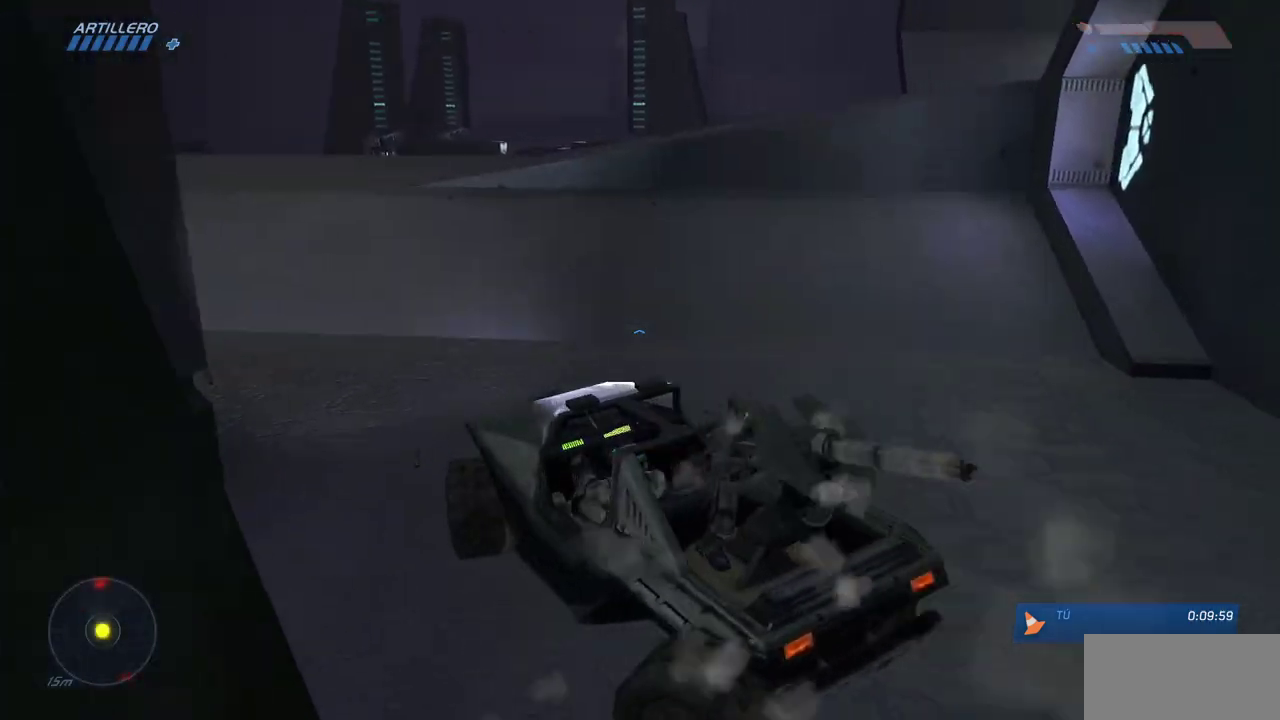
{"keys": ["w"], "mouse": [], "events": []}
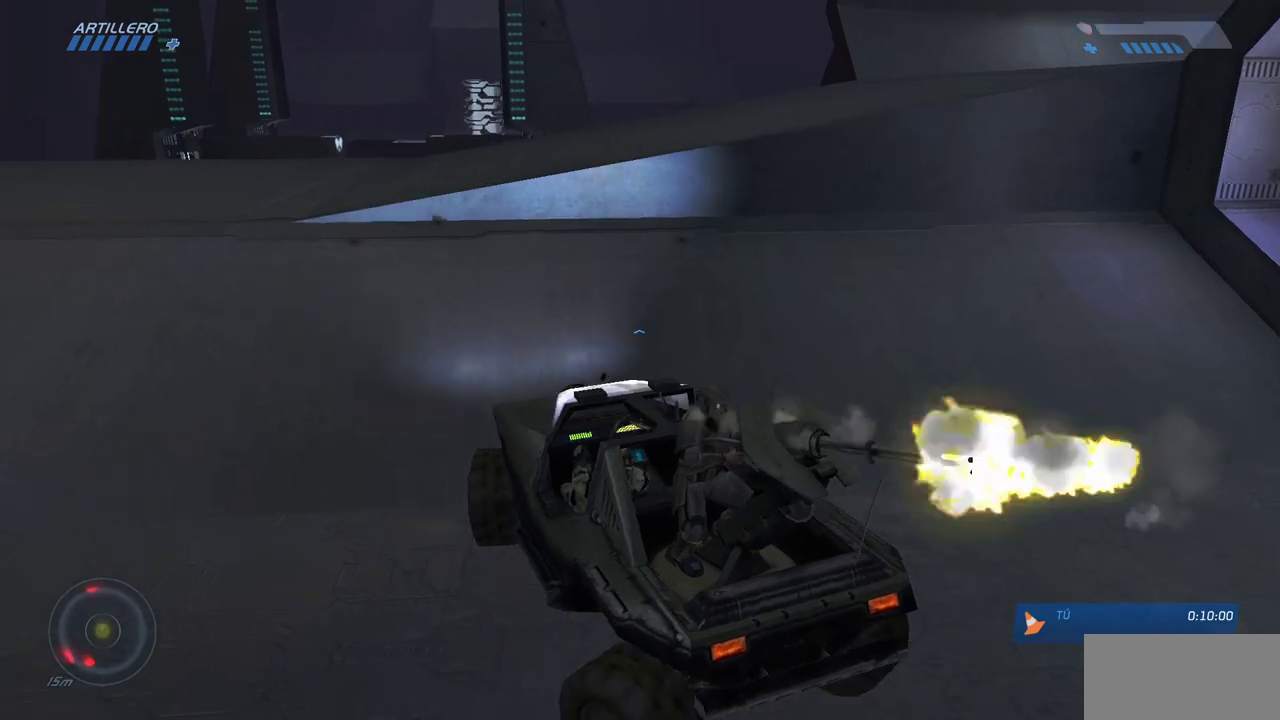
{"keys": ["w"], "mouse": [], "events": []}
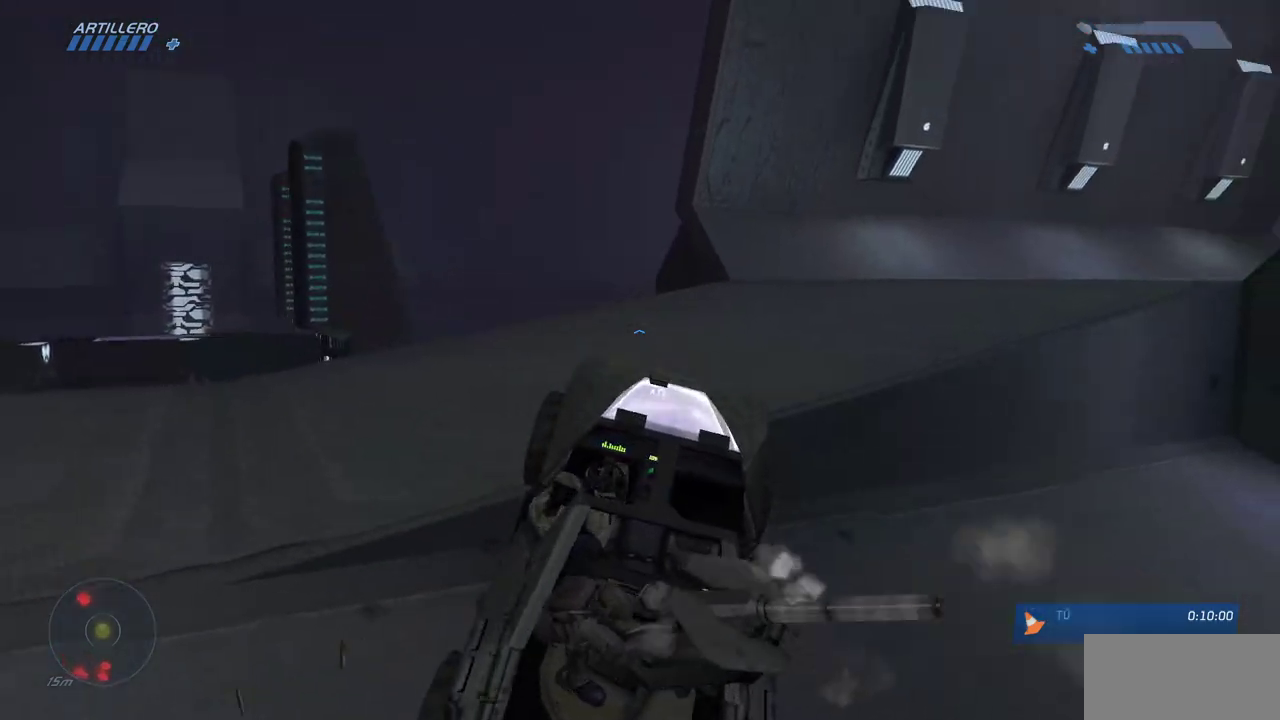
{"keys": ["w"], "mouse": [], "events": []}
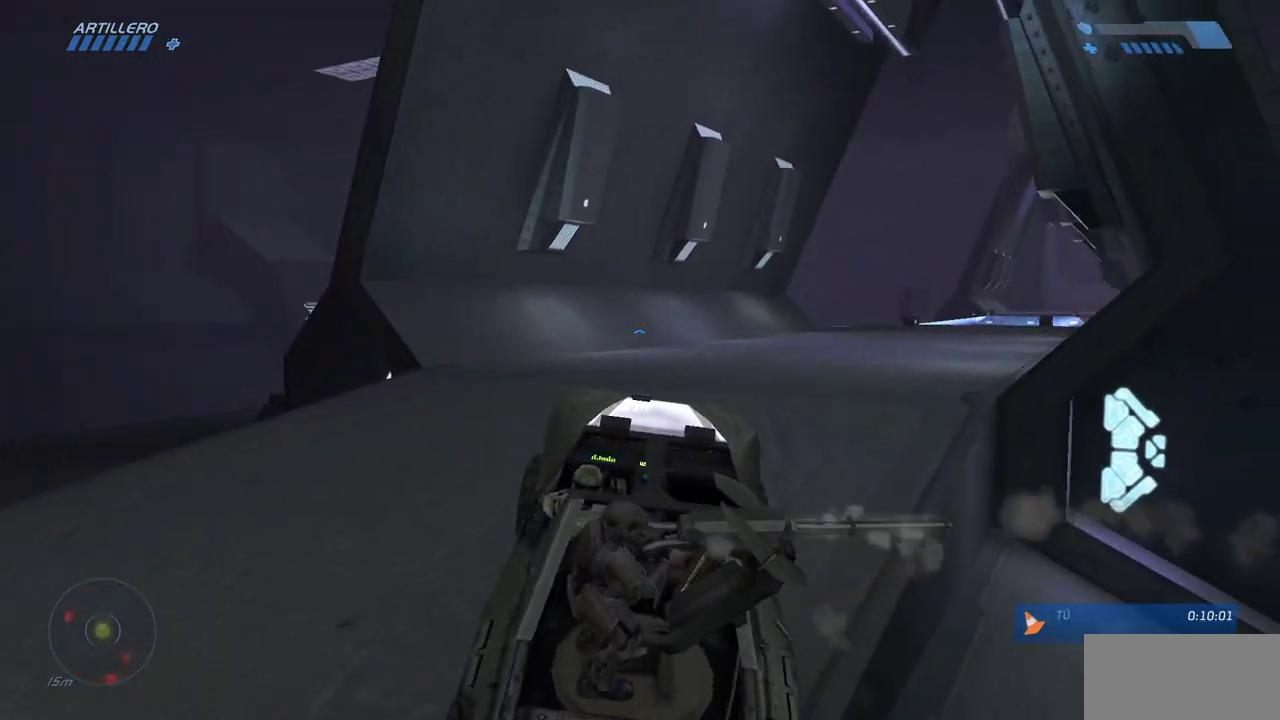
{"keys": ["w"], "mouse": [], "events": []}
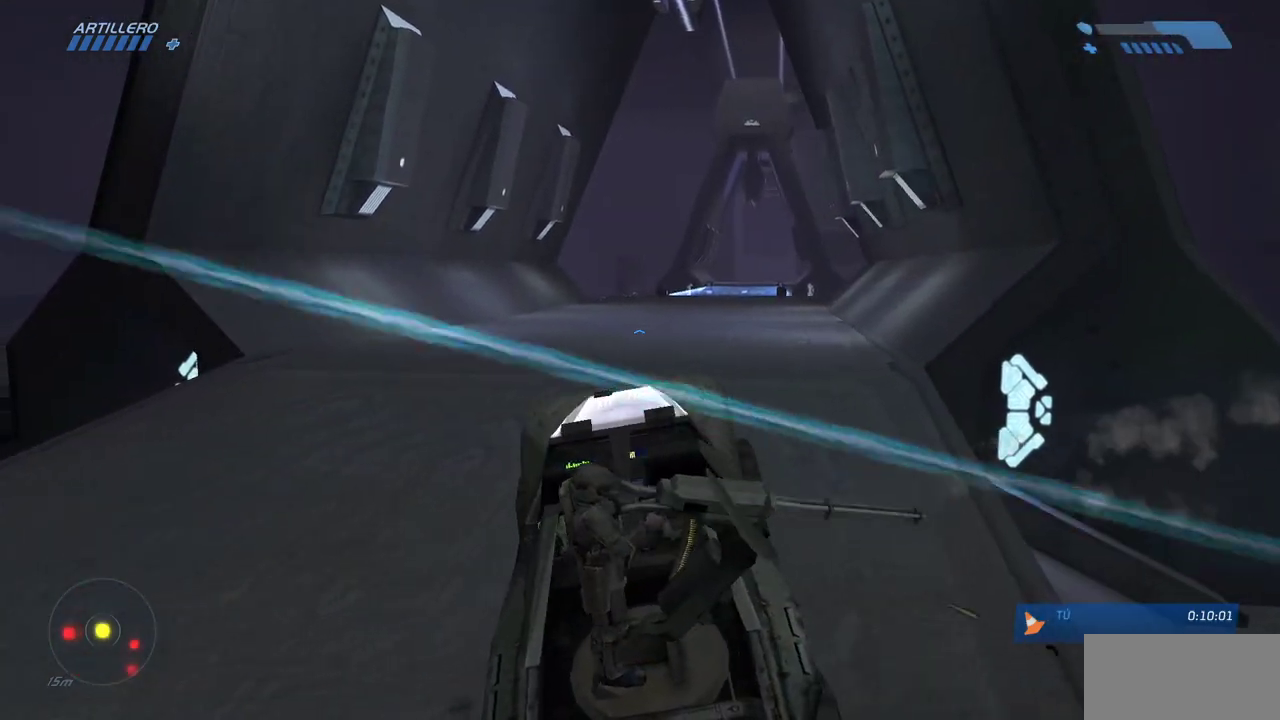
{"keys": ["w"], "mouse": [], "events": []}
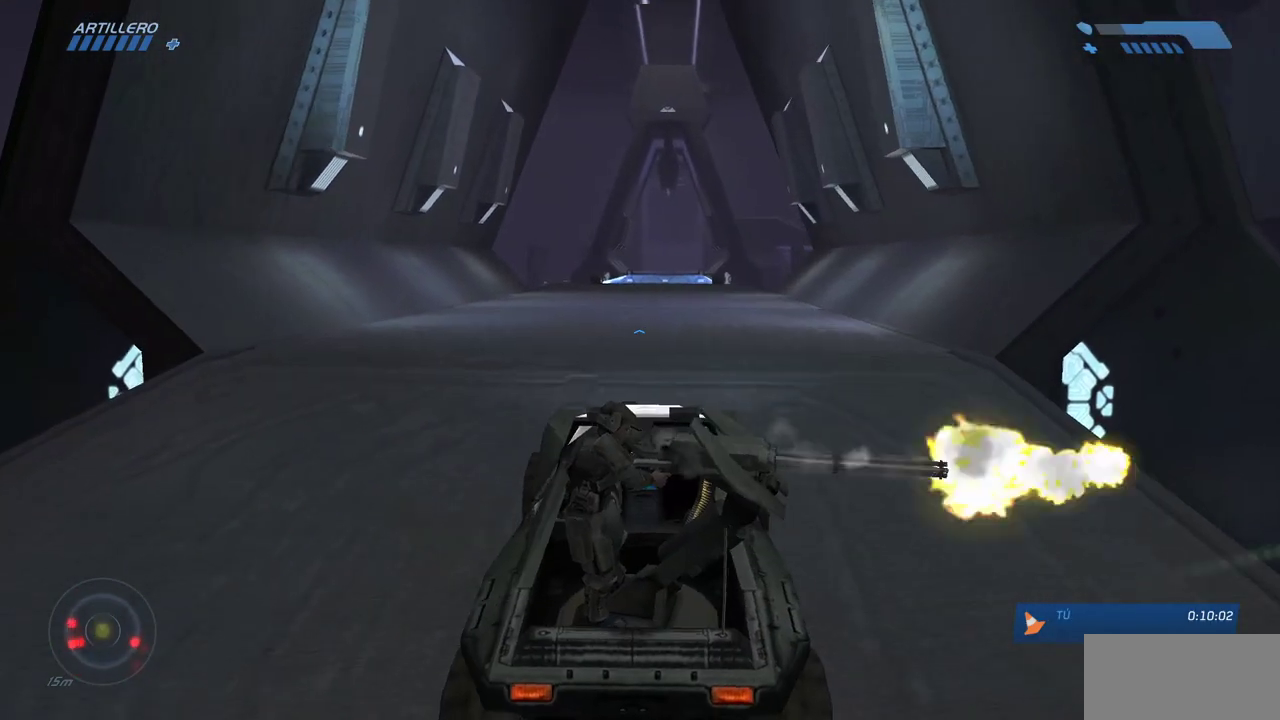
{"keys": ["w"], "mouse": [], "events": []}
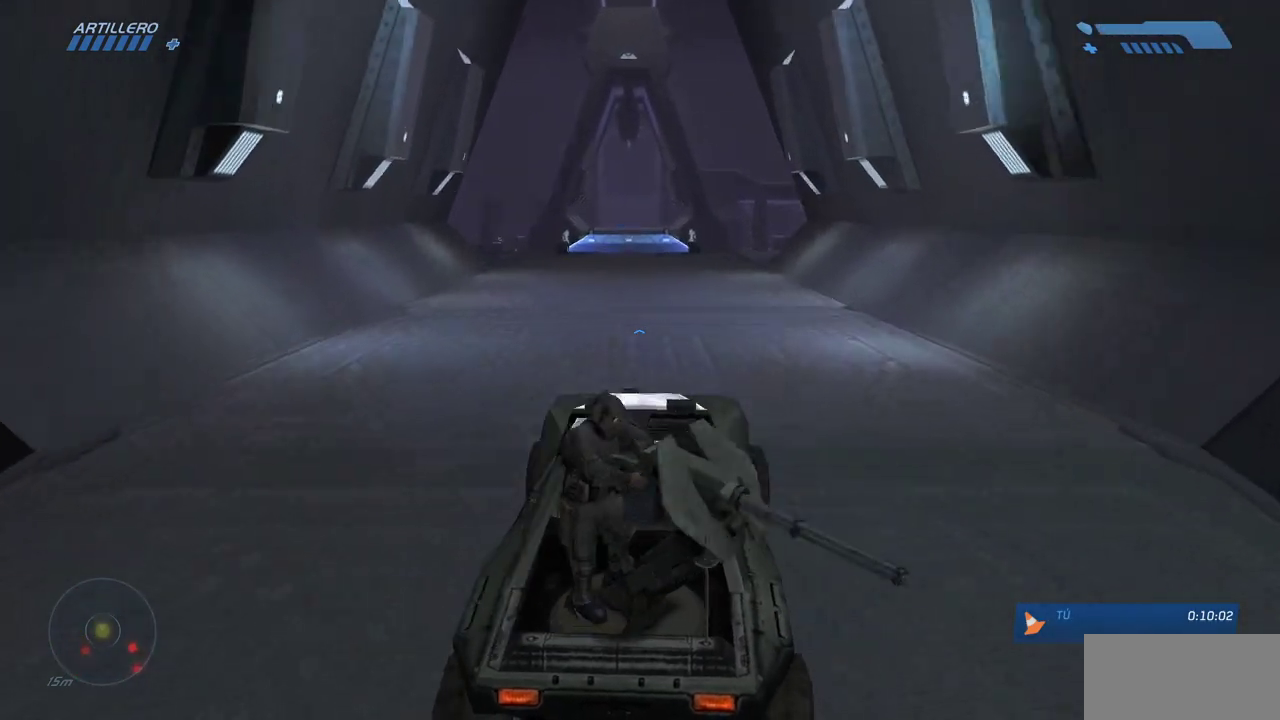
{"keys": ["w"], "mouse": [], "events": []}
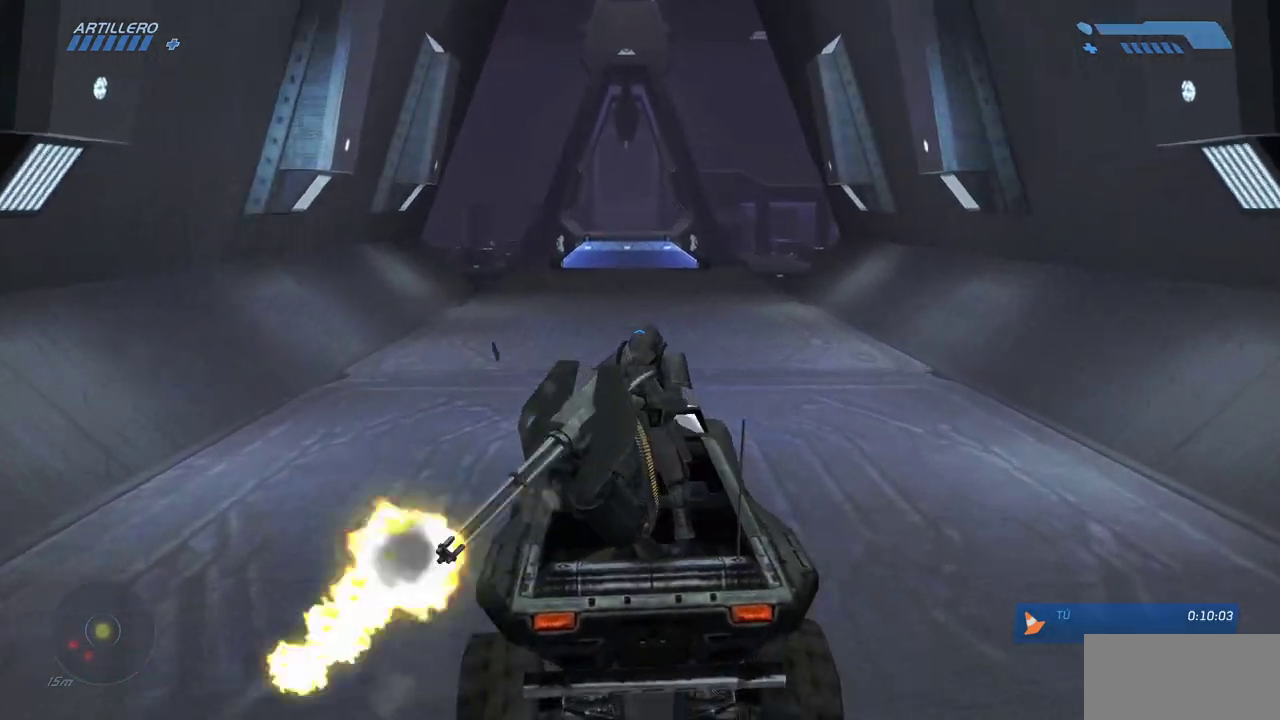
{"keys": ["w"], "mouse": [], "events": []}
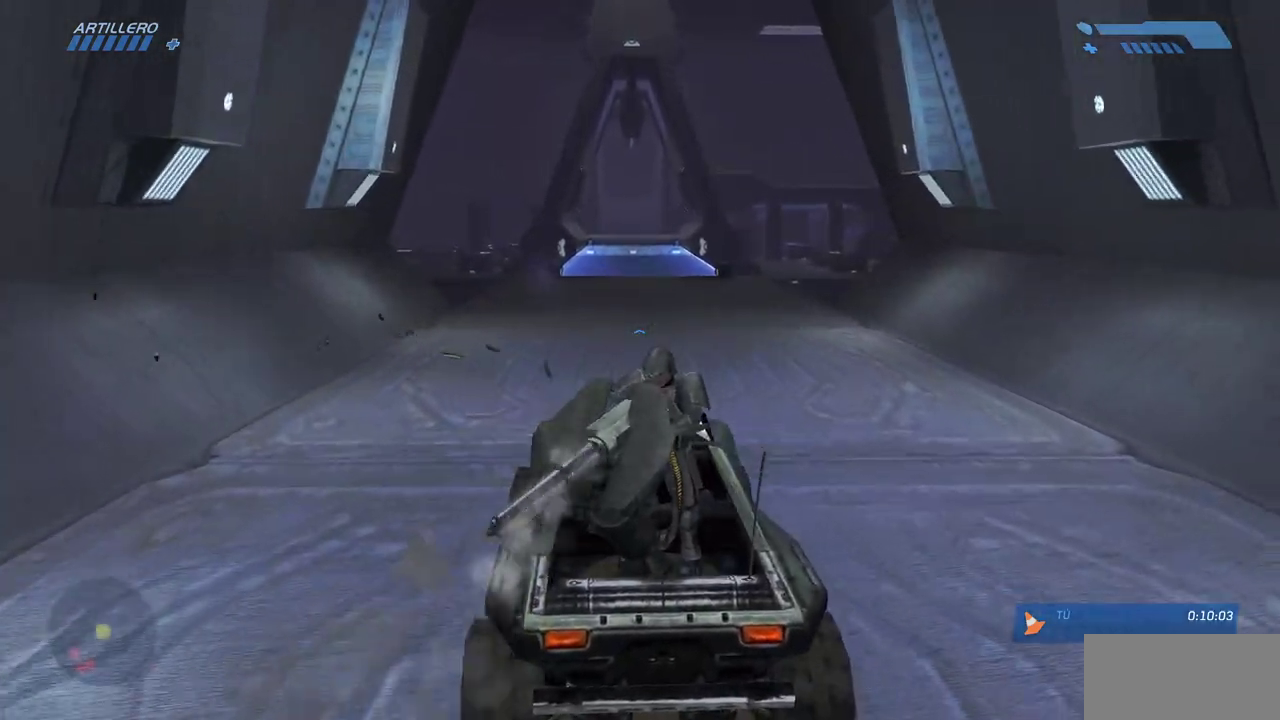
{"keys": ["w"], "mouse": [], "events": []}
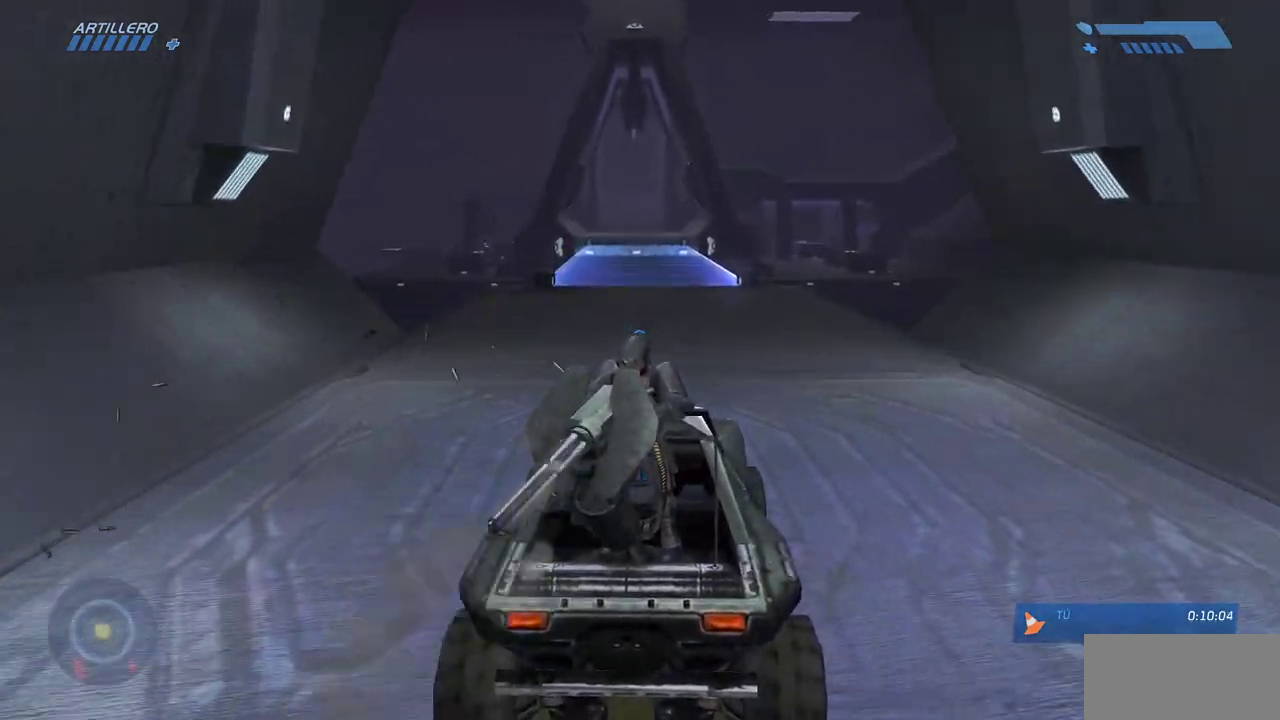
{"keys": ["w"], "mouse": [], "events": []}
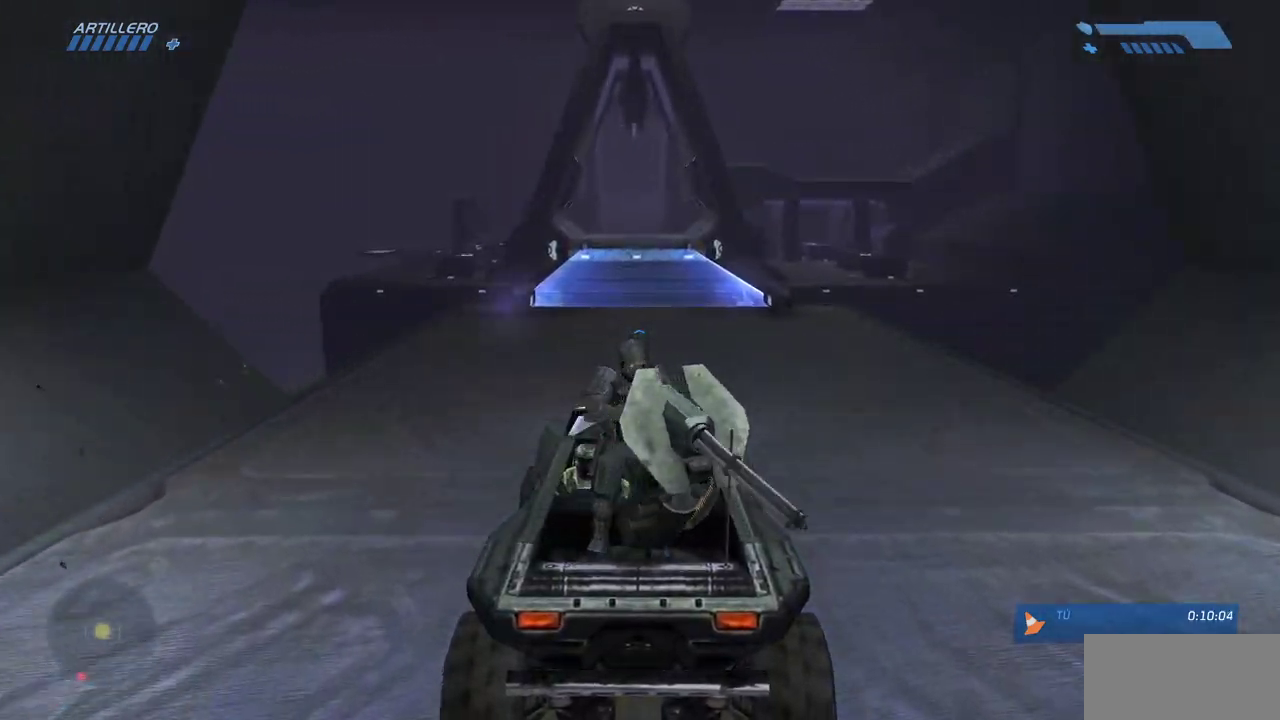
{"keys": ["w"], "mouse": [], "events": []}
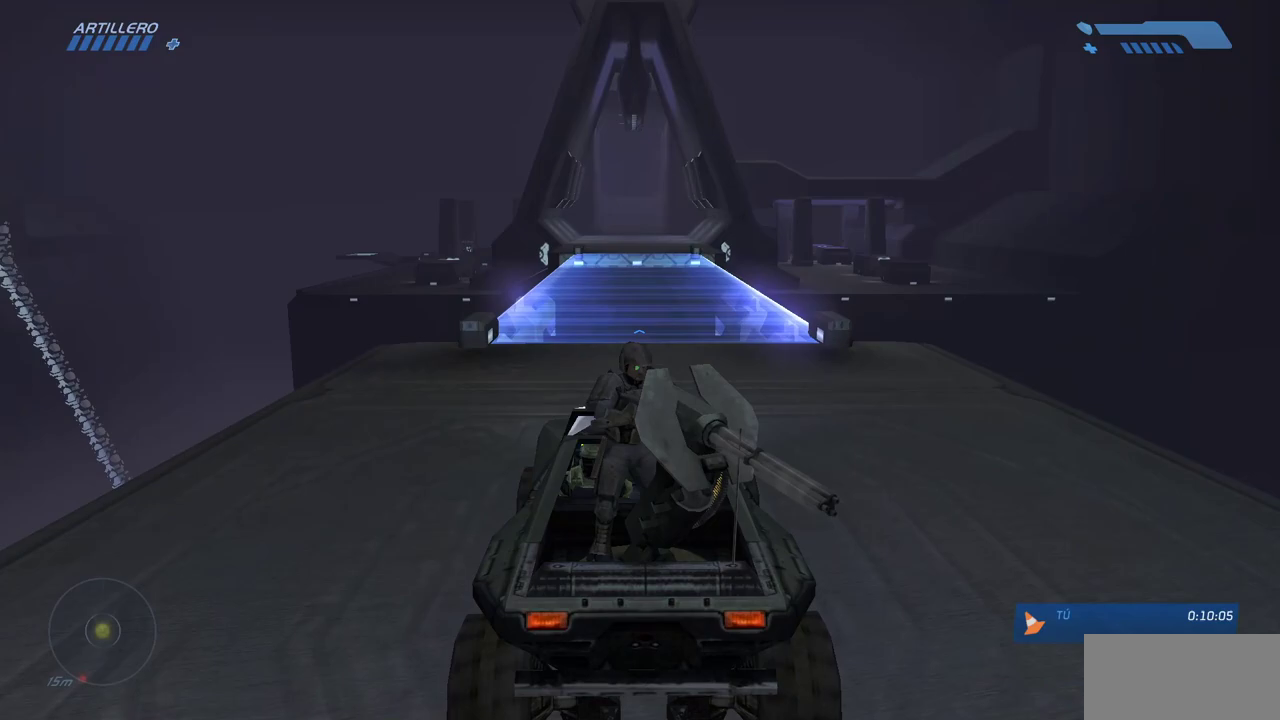
{"keys": ["w"], "mouse": [], "events": []}
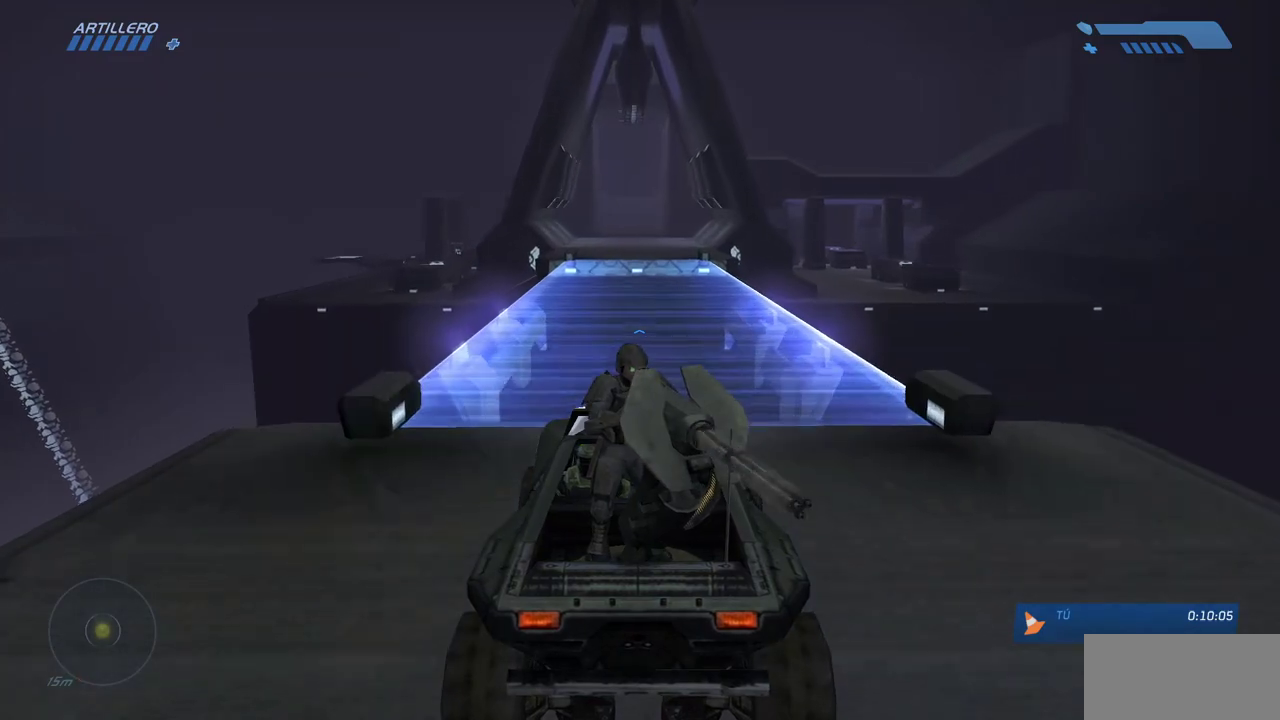
{"keys": ["w"], "mouse": [], "events": []}
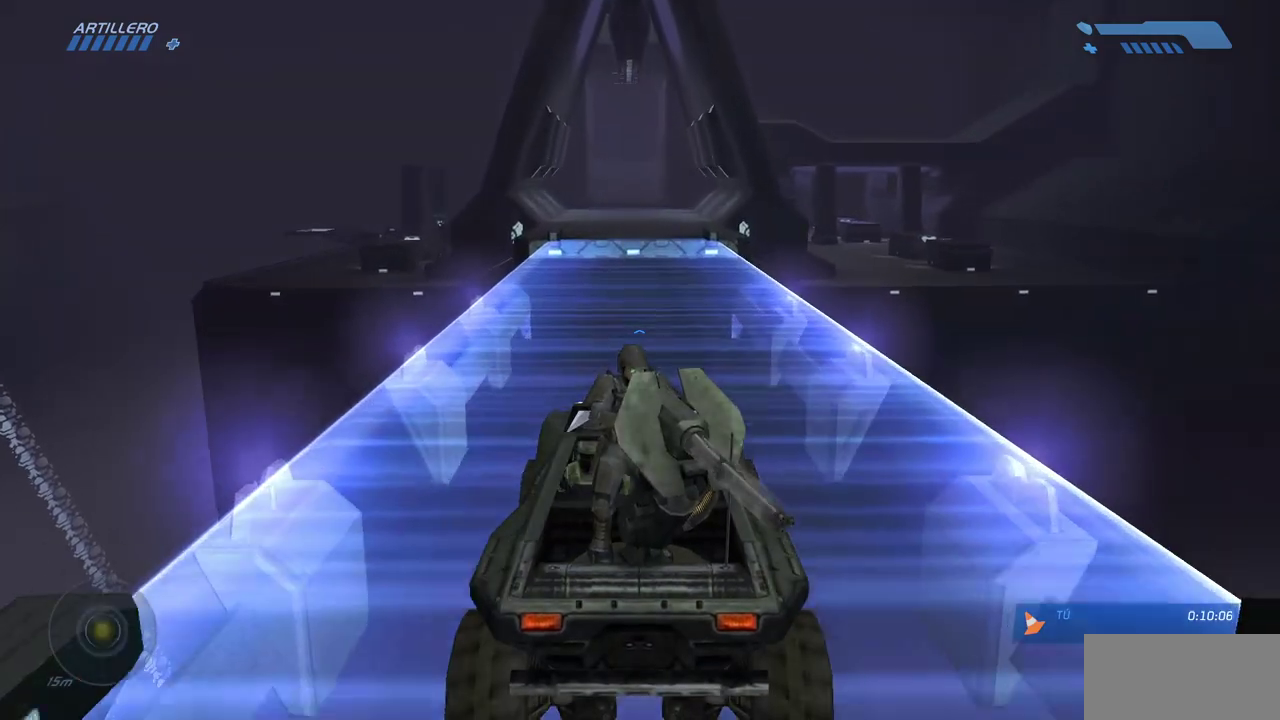
{"keys": ["w"], "mouse": [], "events": []}
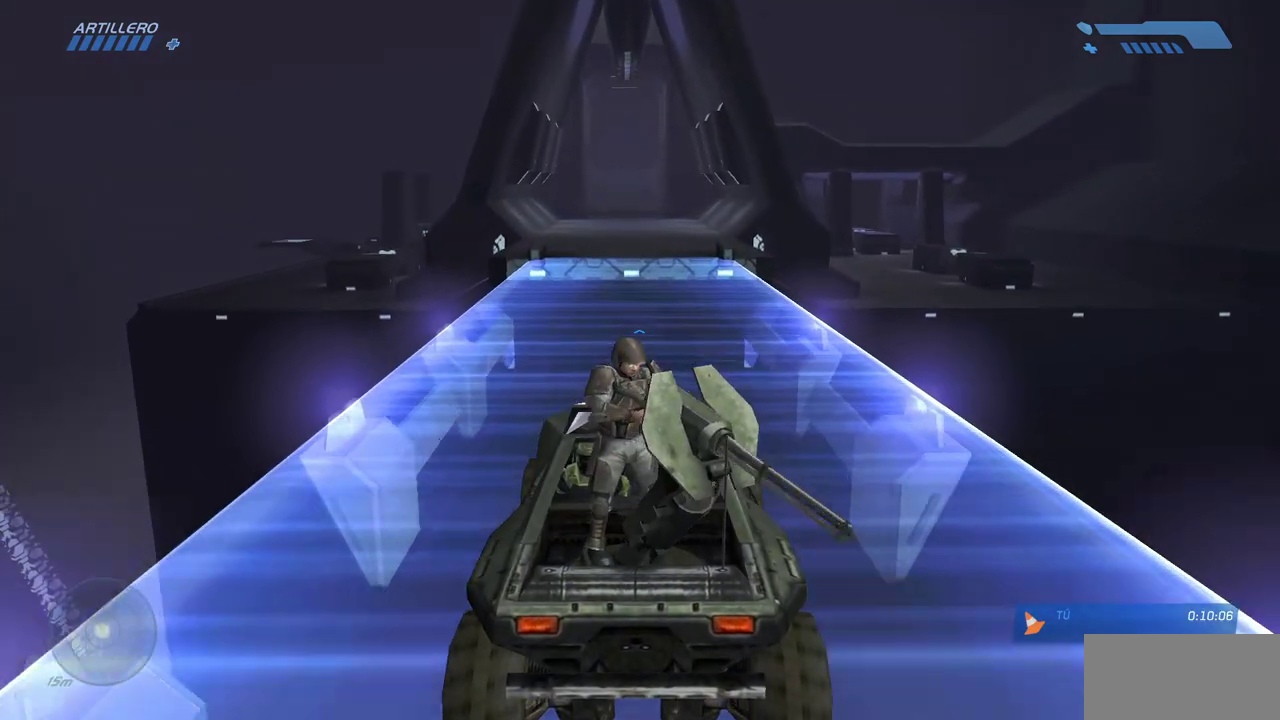
{"keys": ["w"], "mouse": [], "events": []}